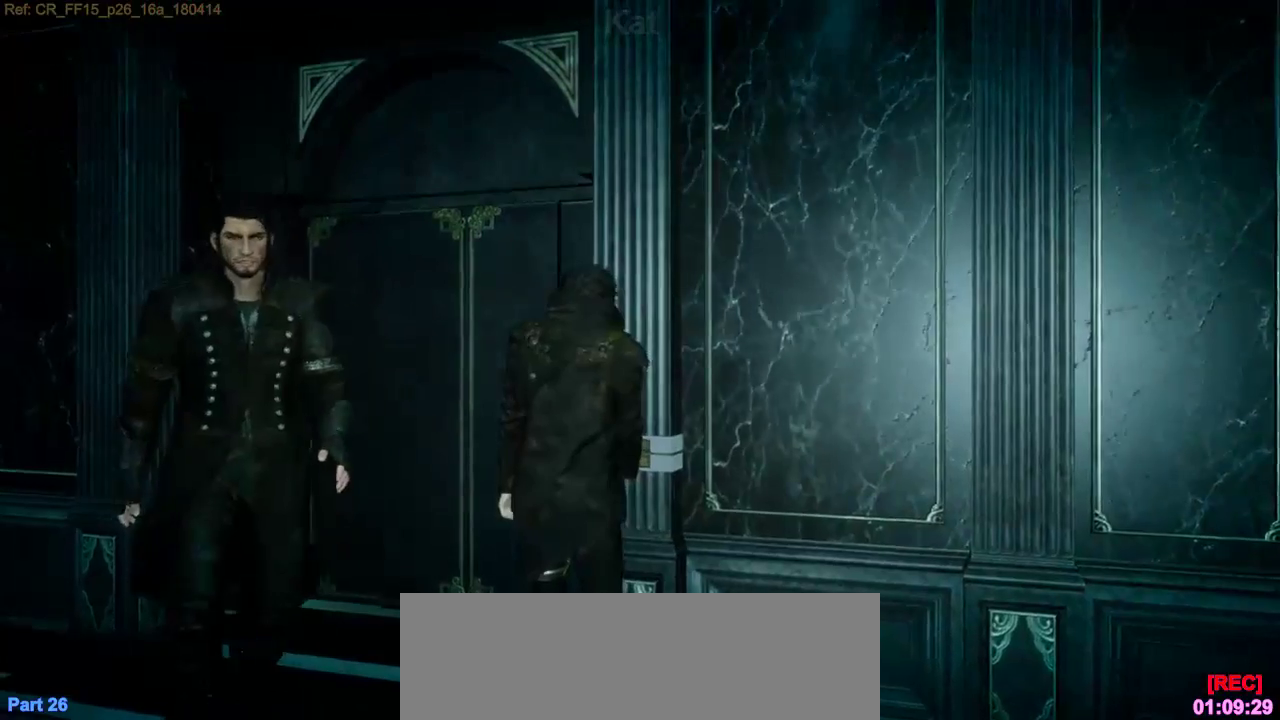
Gameplay with keyboard; each line is a JSON object with the keys held at the frame after it. "events" lists presses ("down") and releases ("up") of ".", "/", "1", "2", "3", "4", "5", "a", "alt_l", "alt_r", "b", "backslash", "backspace", "c", "caps_lock", "comma", "ctrl_l", "ctrl_r", "d", "down", "e", "equals", "f", "g", "h", "j", "k", "l", "lbracket", "left", "m", "n", "o", "p", "q", "quote", "r", "rbracket", "return", "right", "s", "semicolon", "shift_l", "shift_r", "space", "super", "t", "tab", "tilde", "u", "up", "v", "w", "x", "y" and "z" between this image and that frame as [ms after this image, input, new state], when the widget could be followed in between. No other keys are recorded. Mouse input is not recorded. Not read: 0 6 7 8 9 i minus.
{"keys": ["s"], "events": [[466, "s", "down"]]}
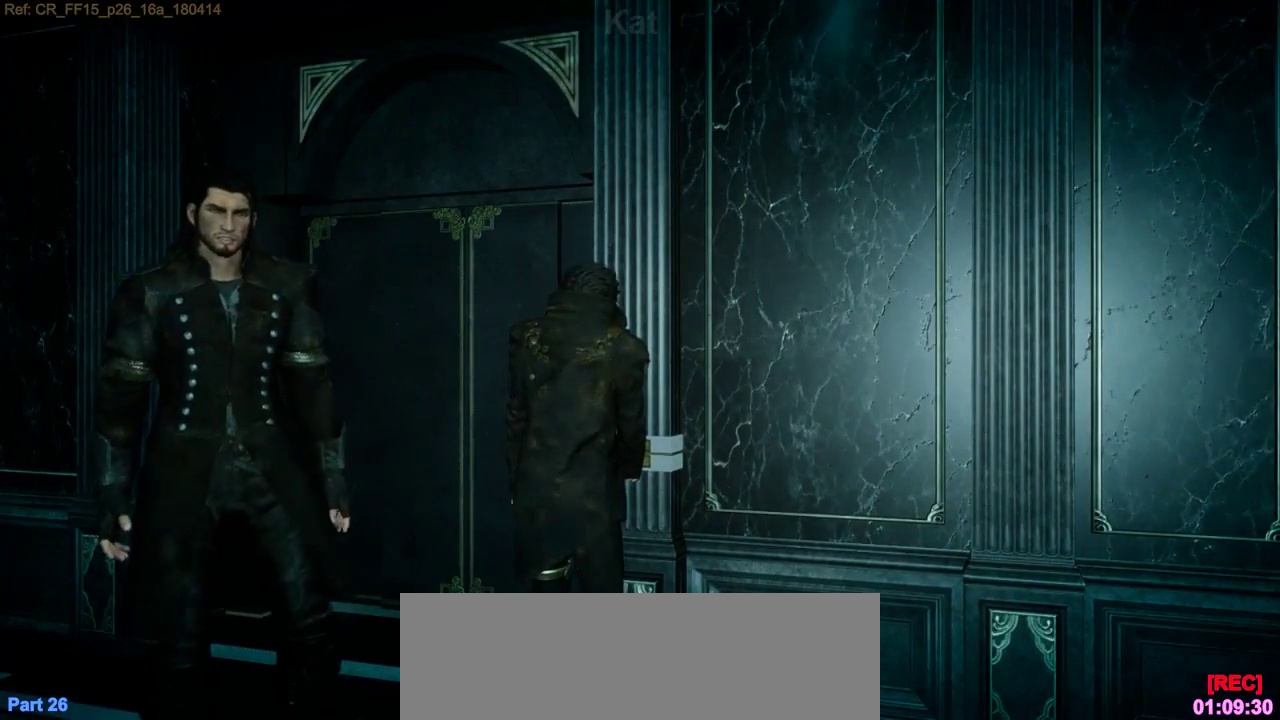
{"keys": ["s"], "events": [[283, "a", "down"], [483, "a", "up"]]}
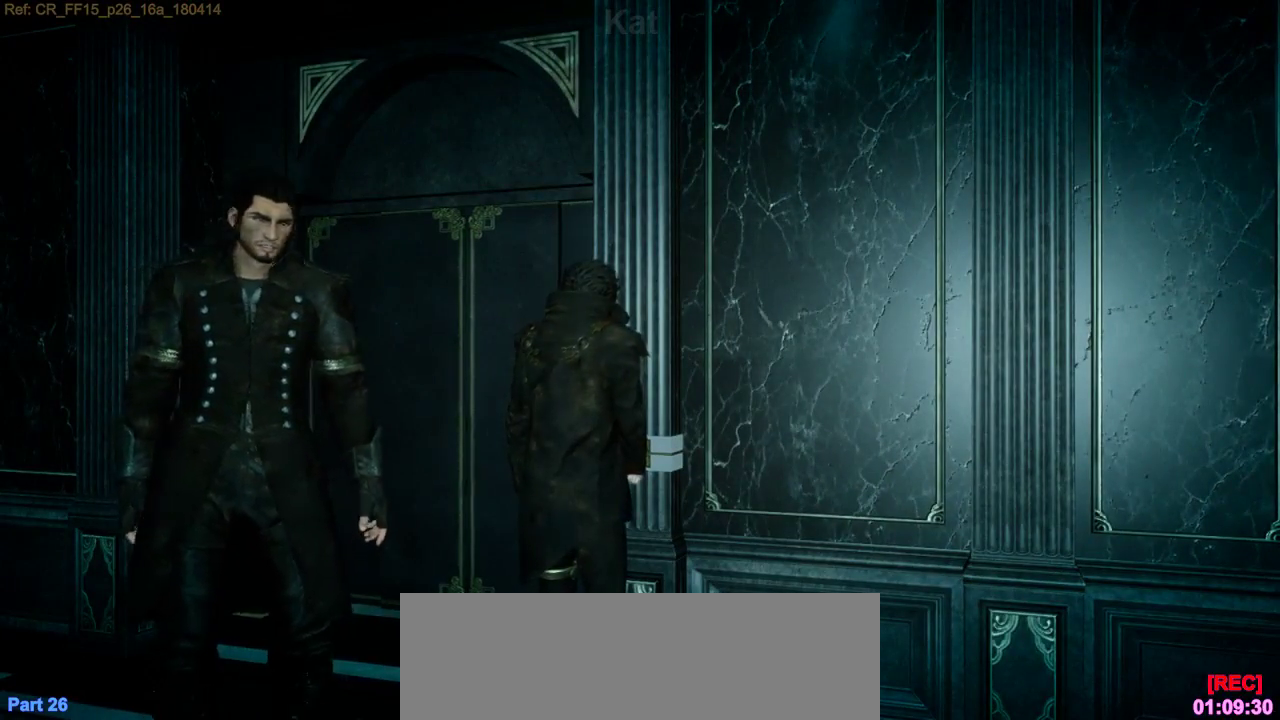
{"keys": ["s"], "events": [[50, "s", "up"], [383, "s", "down"]]}
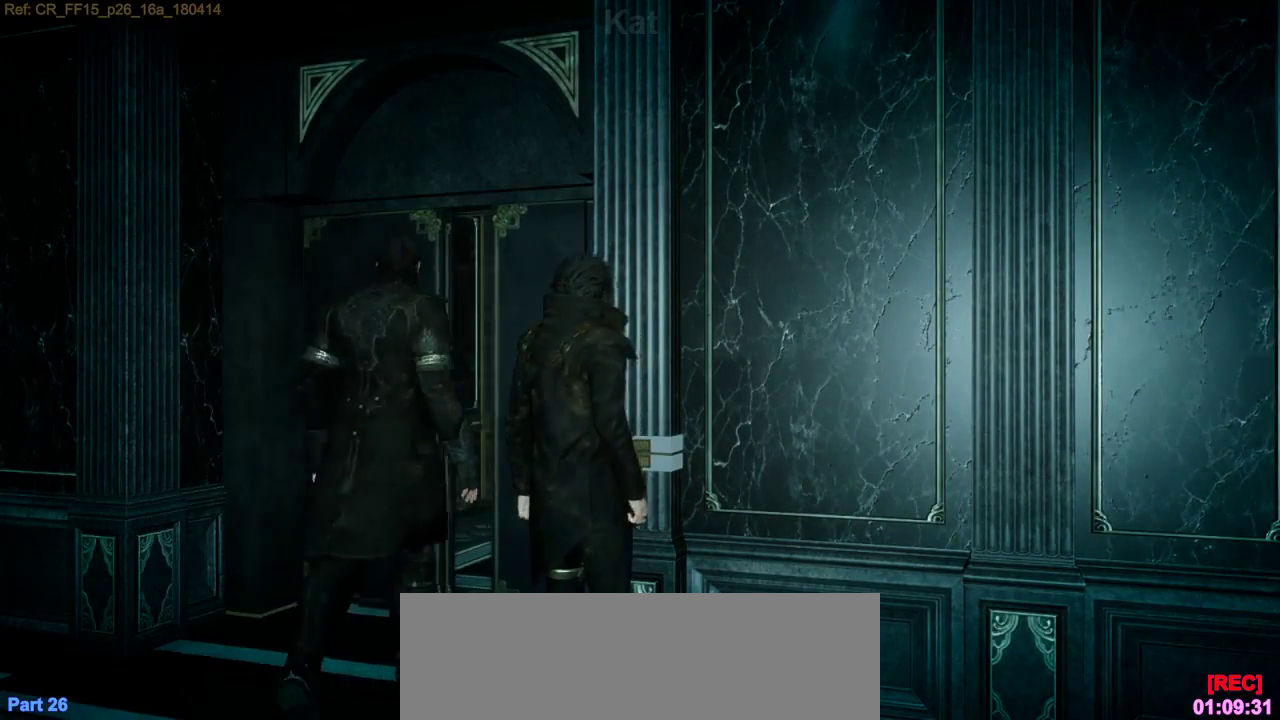
{"keys": ["a", "w"], "events": [[83, "s", "up"], [150, "a", "down"], [383, "w", "down"]]}
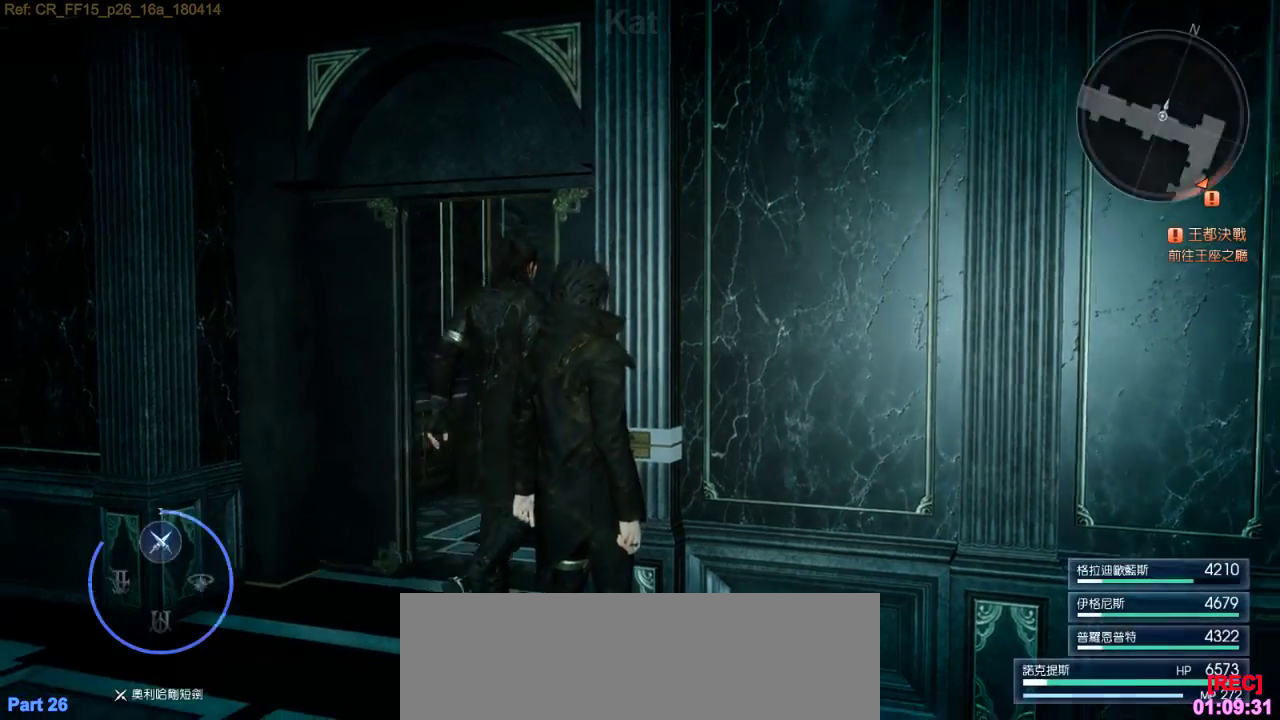
{"keys": ["w"]}
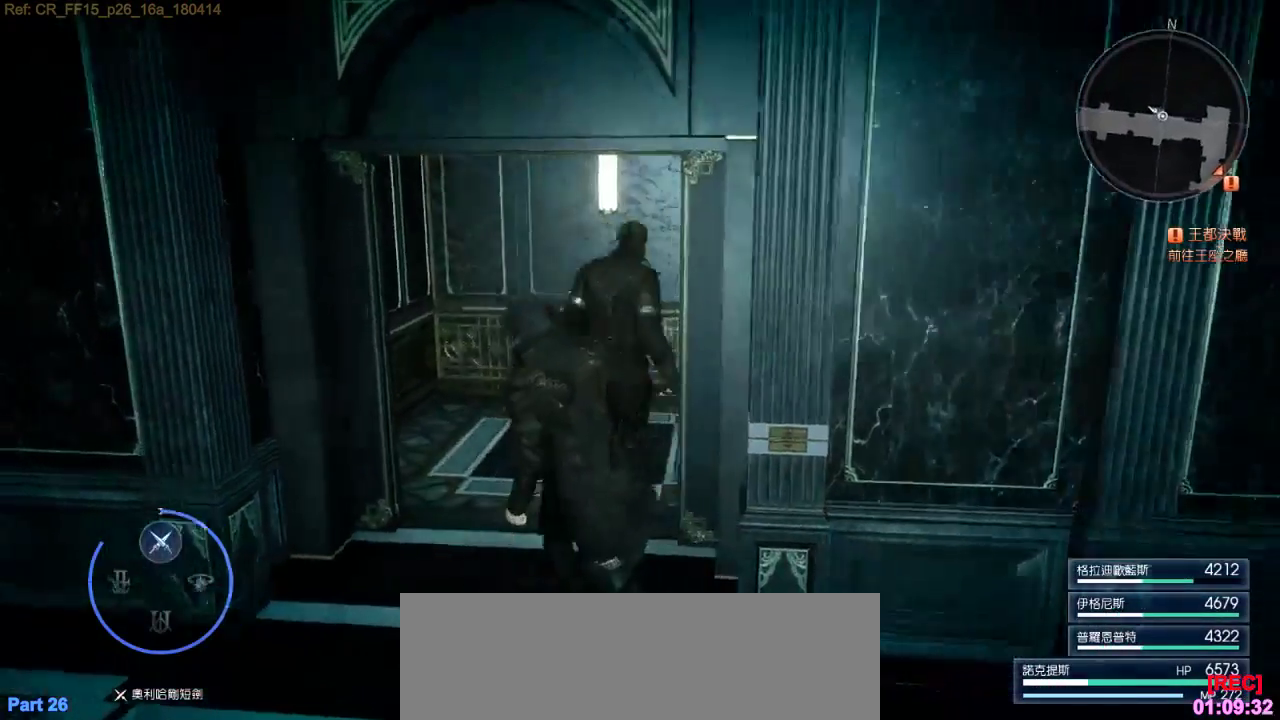
{"keys": []}
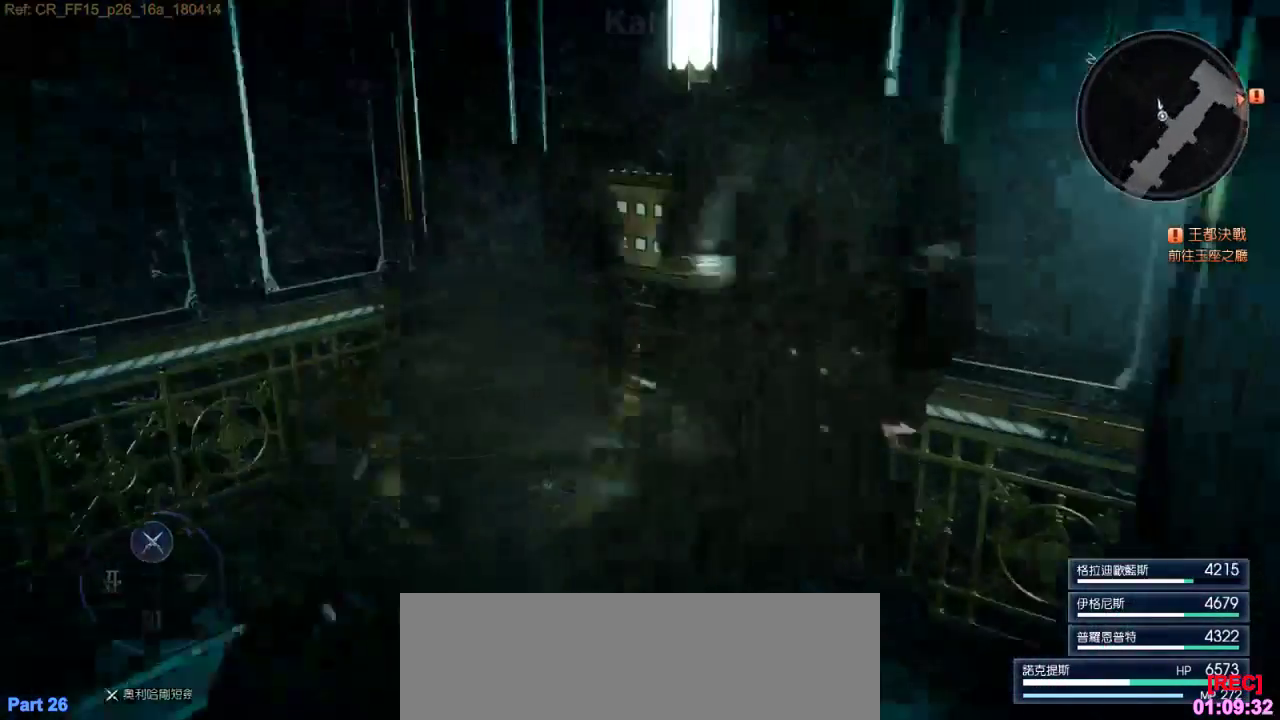
{"keys": [], "events": []}
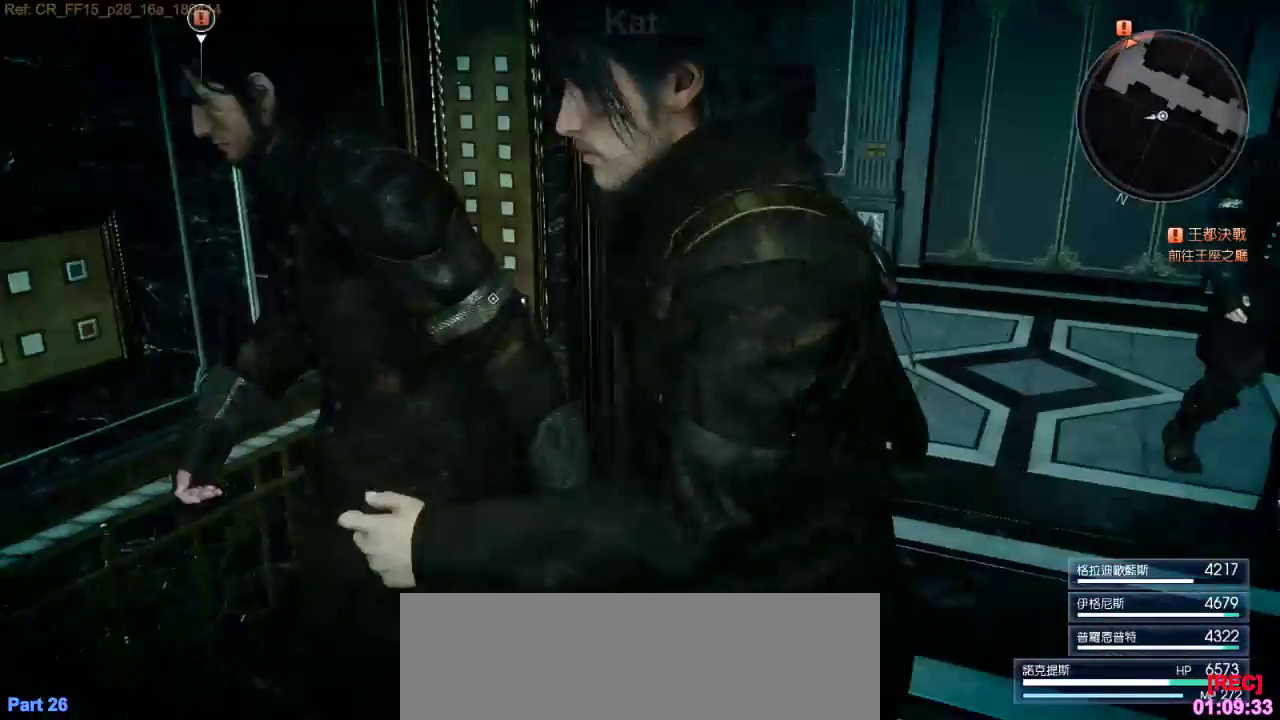
{"keys": ["w"]}
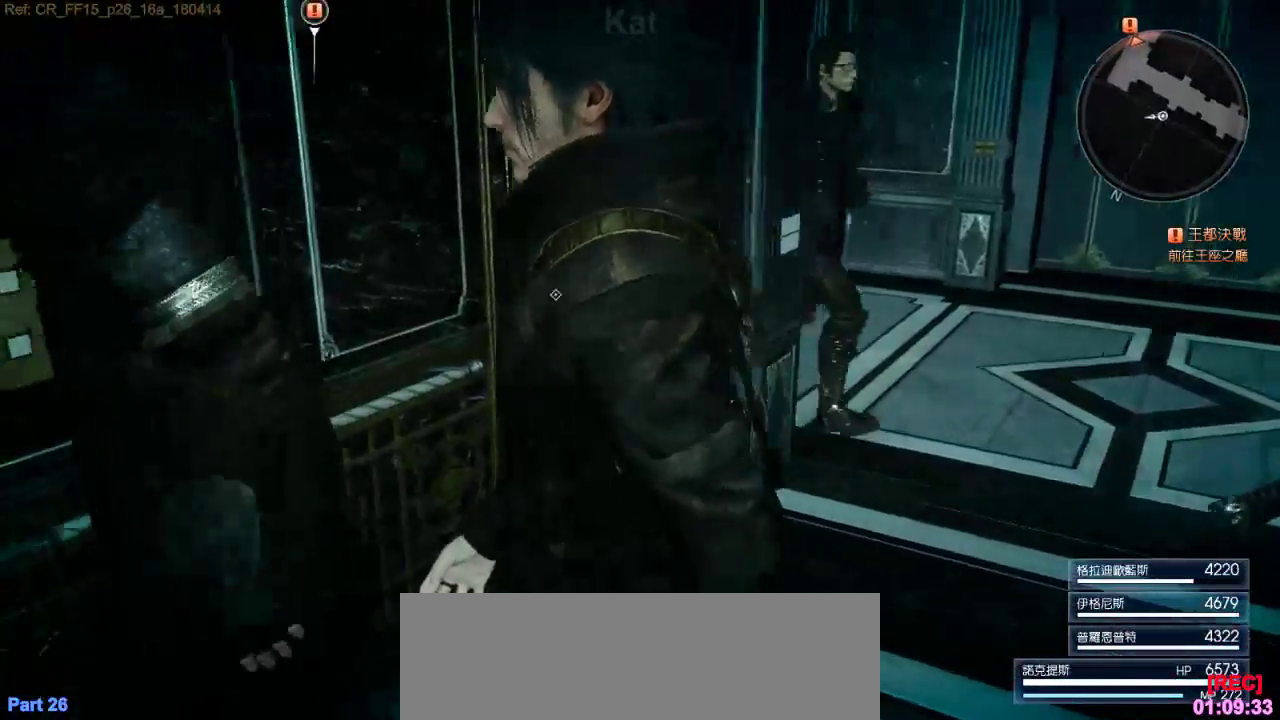
{"keys": []}